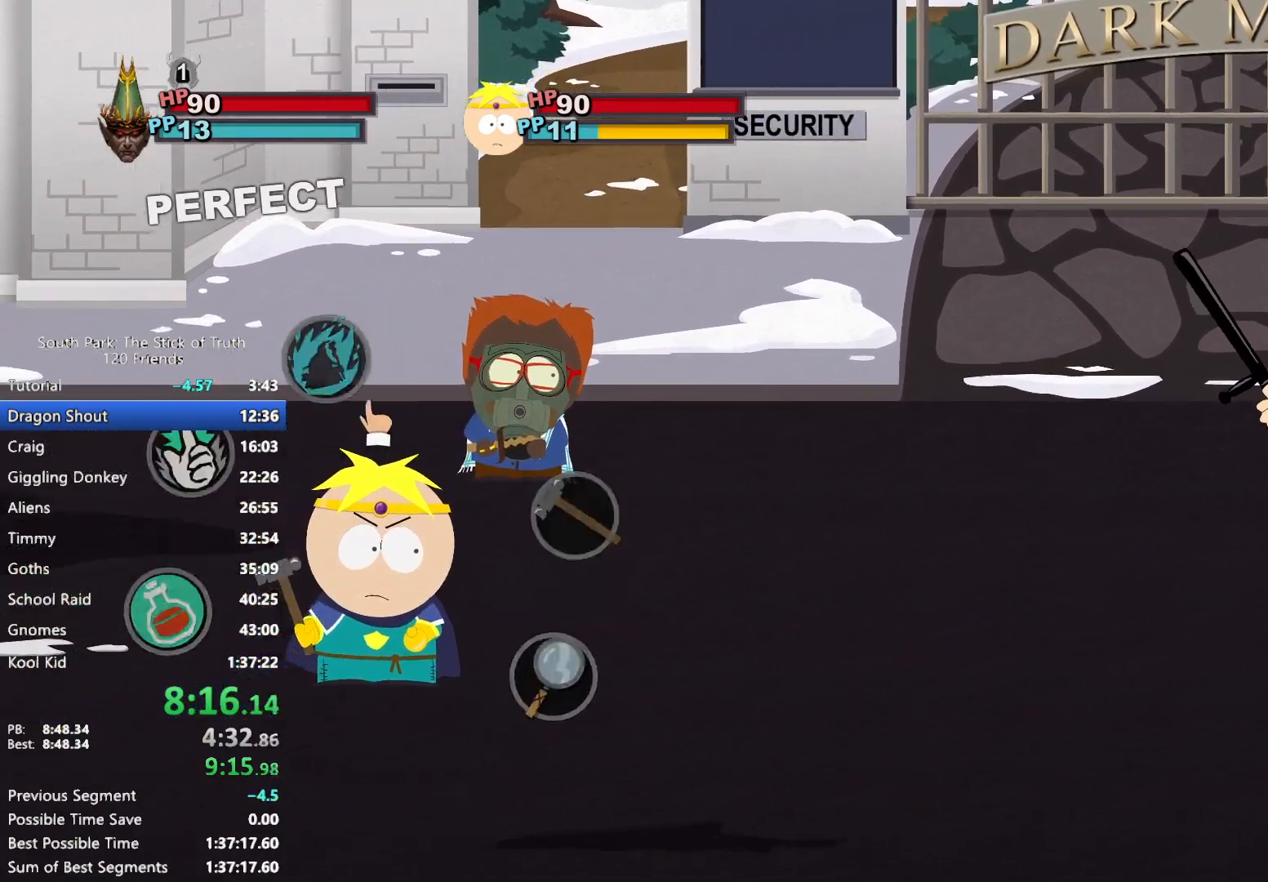
Gameplay with a controller (Xbox layout); each line is a JSON object with the inputs held at the frame after it (dt_ms = milliseconds from this image to that frame). "events" lists button and stick changes between this image and that frame as [ms after this image, input, new state], when the widget could be followed in between. Not read: HOME L3 R1 R3 SELECT START.
{"dt_ms": 1000, "buttons": [], "left_stick": "down", "right_stick": "center"}
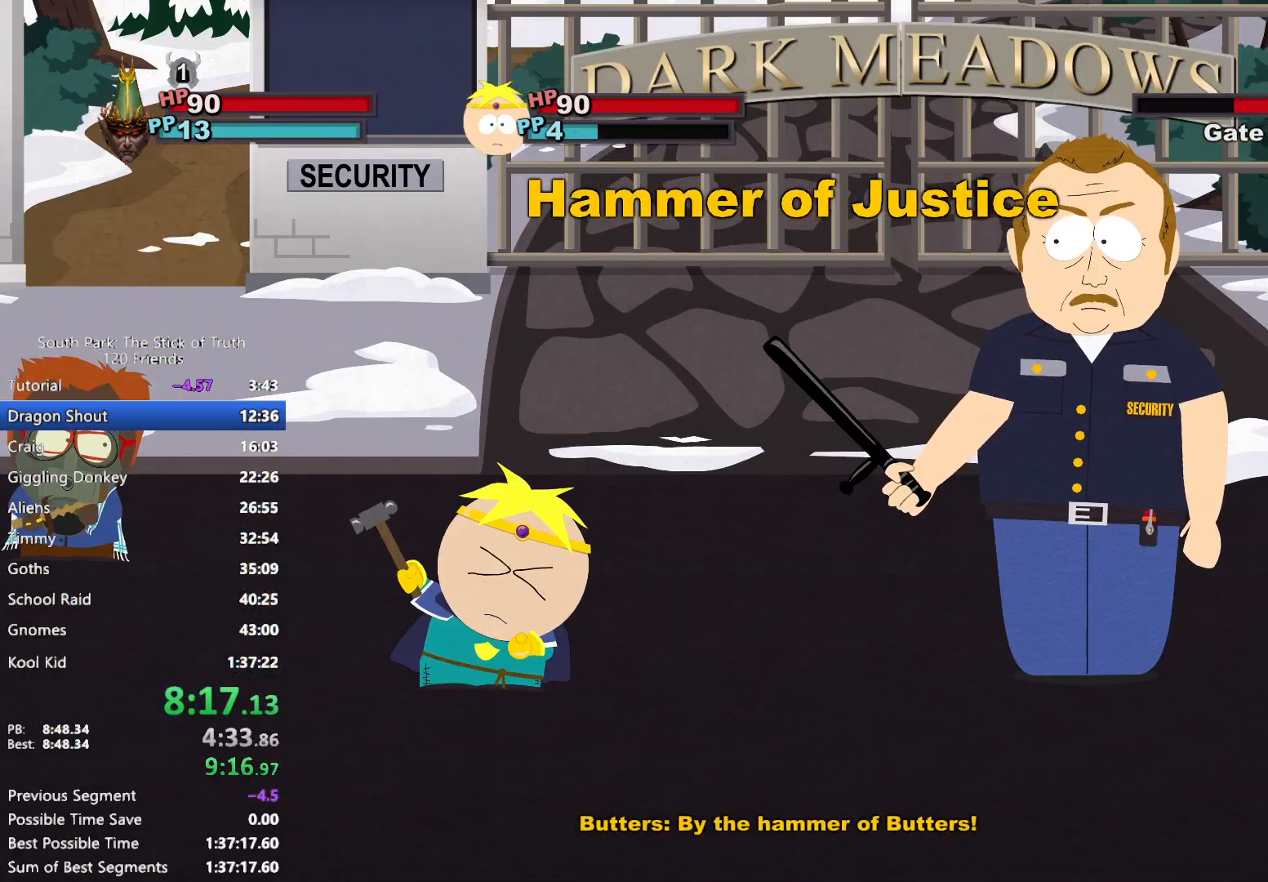
{"dt_ms": 500, "buttons": [], "left_stick": "right", "right_stick": "center", "events": [[50, "left_stick", "right"], [117, "left_stick", "up"], [167, "left_stick", "left"], [217, "left_stick", "down"], [283, "left_stick", "right"], [383, "left_stick", "left"], [433, "left_stick", "down"], [500, "left_stick", "right"]]}
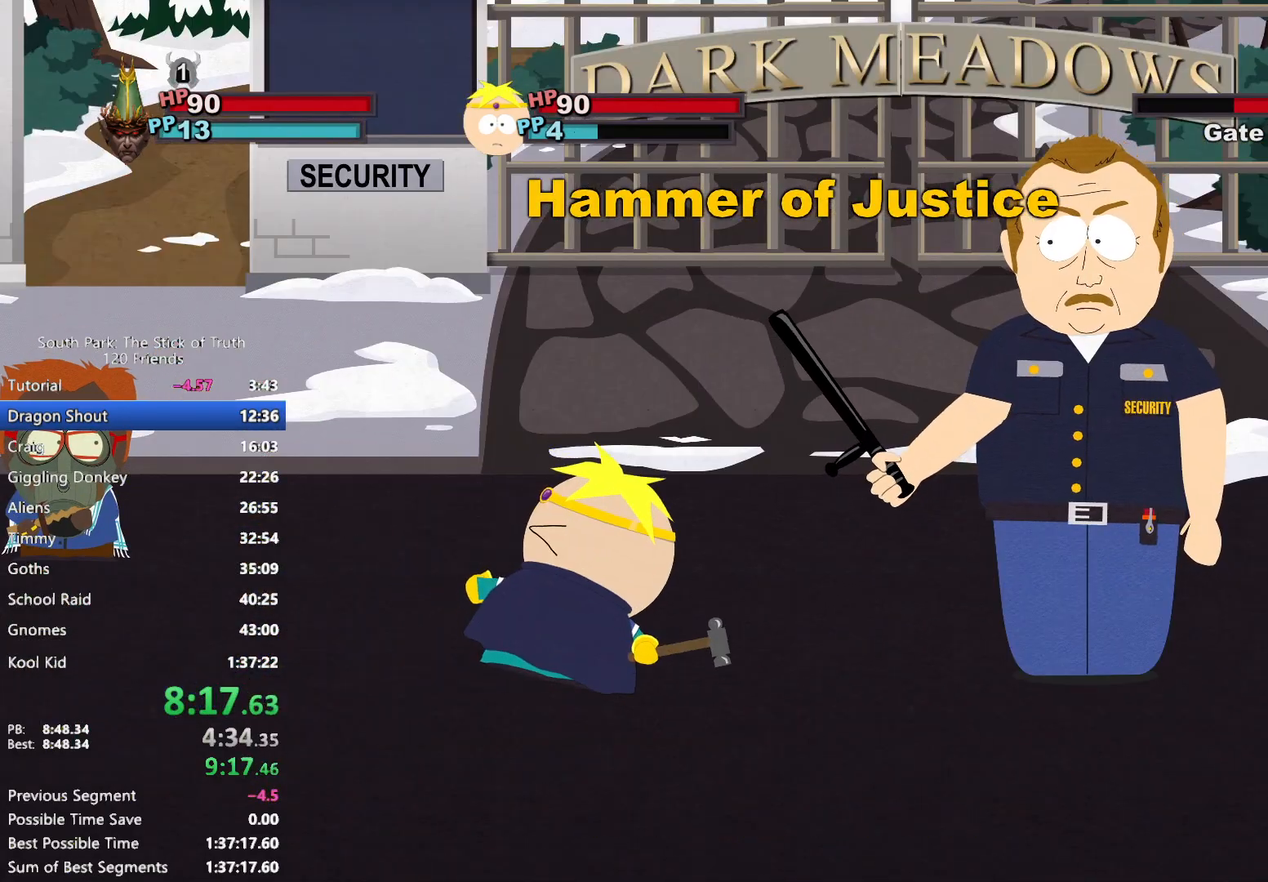
{"dt_ms": 500, "buttons": [], "left_stick": "up-right", "right_stick": "center", "events": [[67, "left_stick", "up"], [133, "left_stick", "down"], [217, "left_stick", "right"], [283, "left_stick", "up"], [333, "left_stick", "left"], [400, "left_stick", "down"], [467, "left_stick", "up-right"]]}
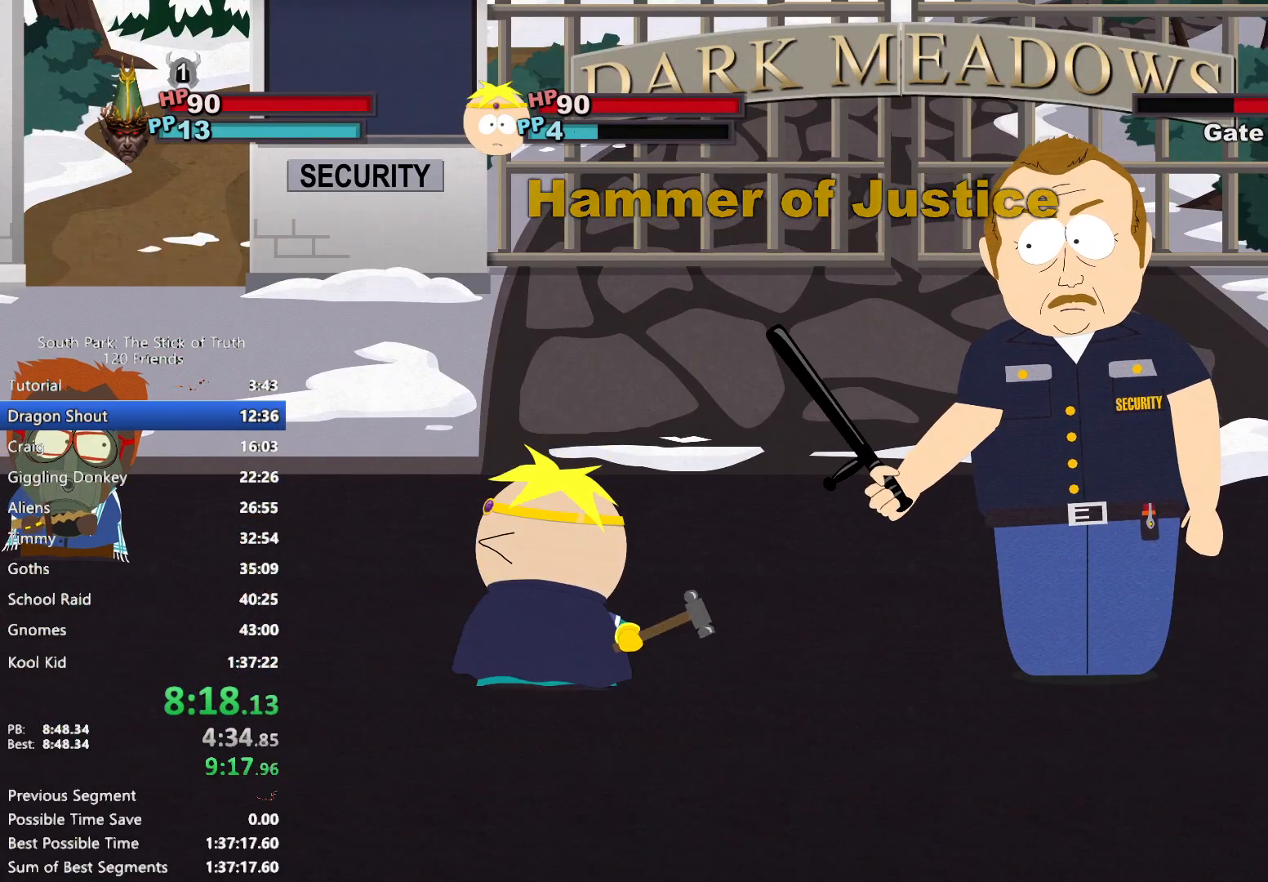
{"dt_ms": 500, "buttons": [], "left_stick": "down-left", "right_stick": "center", "events": [[33, "left_stick", "up-left"], [83, "left_stick", "down-left"], [150, "left_stick", "down-right"], [200, "left_stick", "up-right"], [250, "left_stick", "up-left"], [300, "left_stick", "down-left"], [350, "left_stick", "down-right"], [450, "left_stick", "up-left"], [500, "left_stick", "down-left"]]}
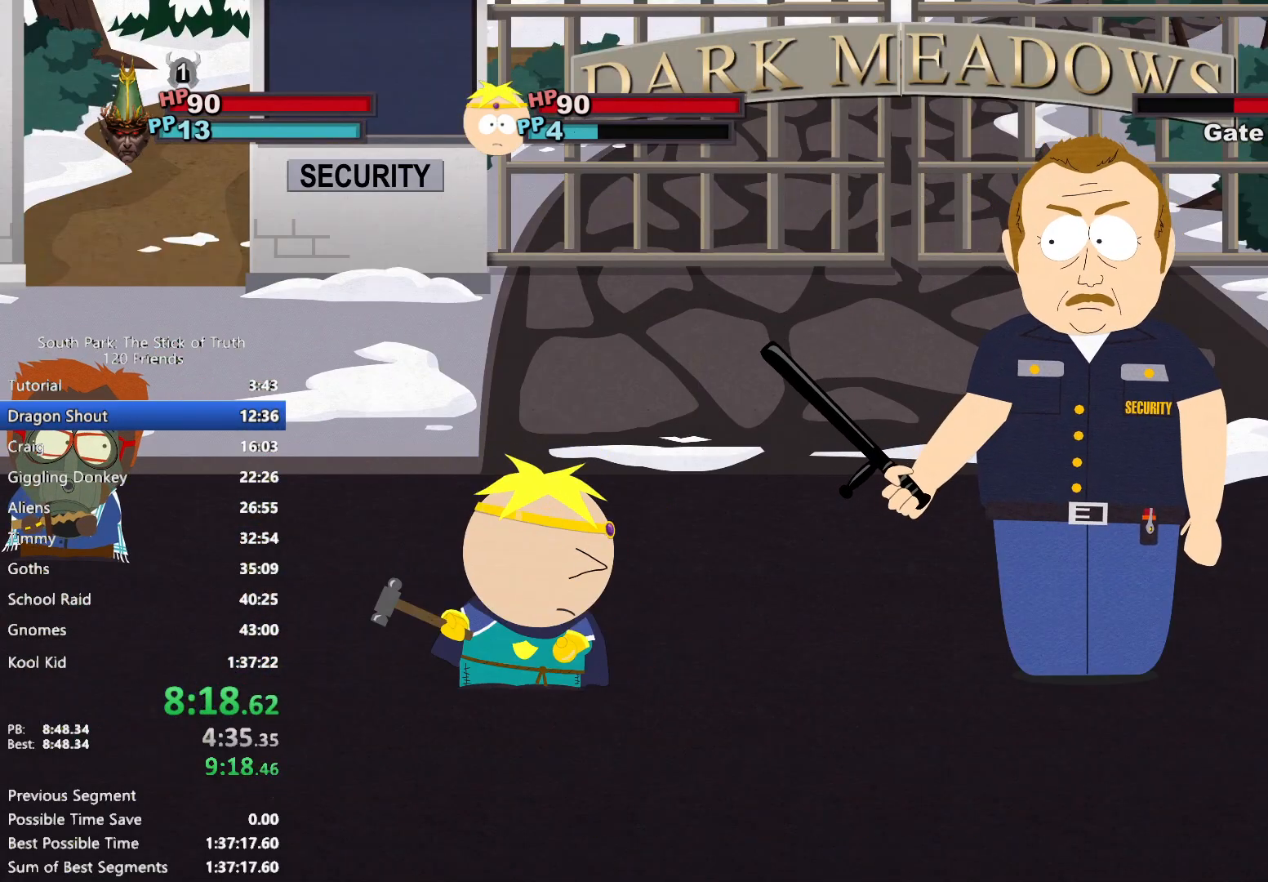
{"dt_ms": 1000, "buttons": [], "left_stick": "center", "right_stick": "center"}
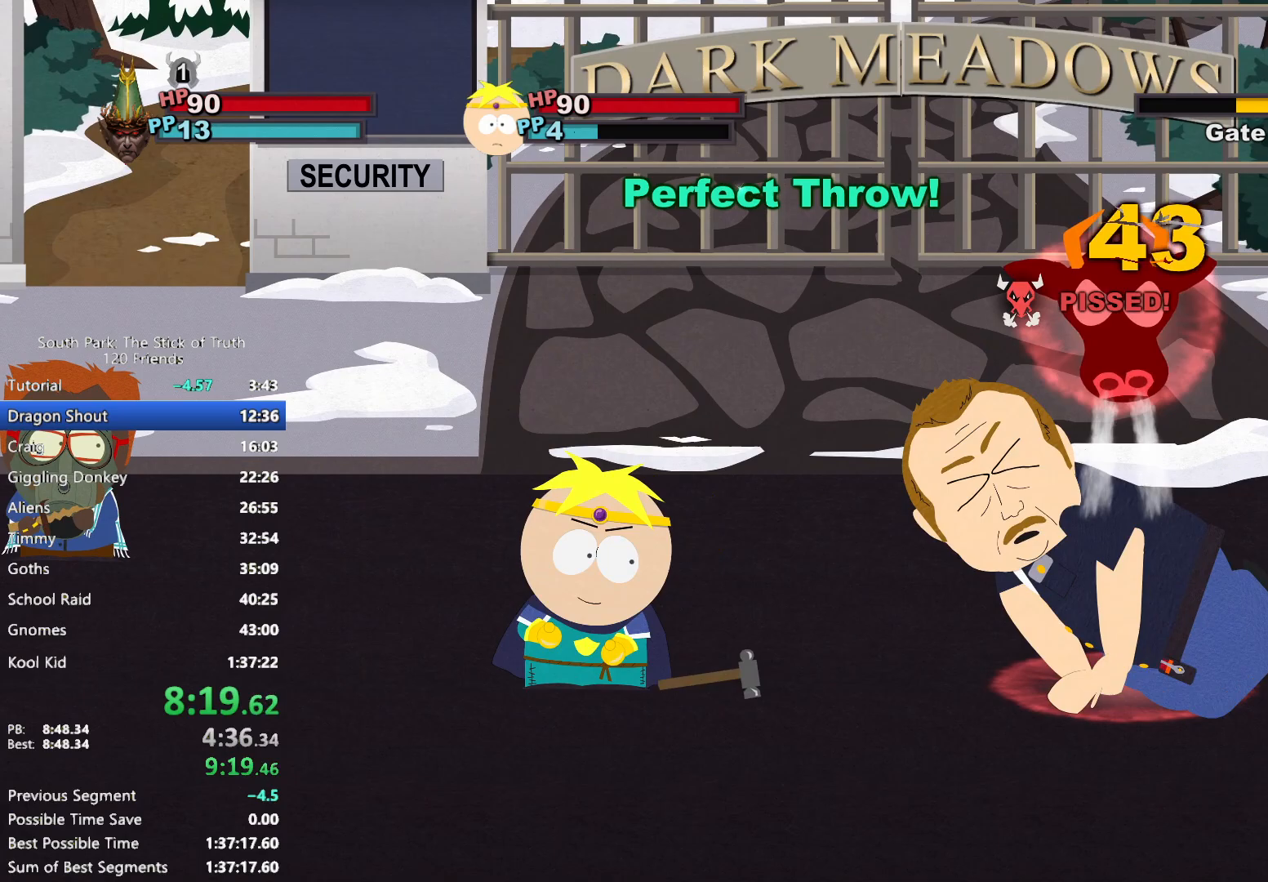
{"dt_ms": 500, "buttons": [], "left_stick": "center", "right_stick": "center", "events": []}
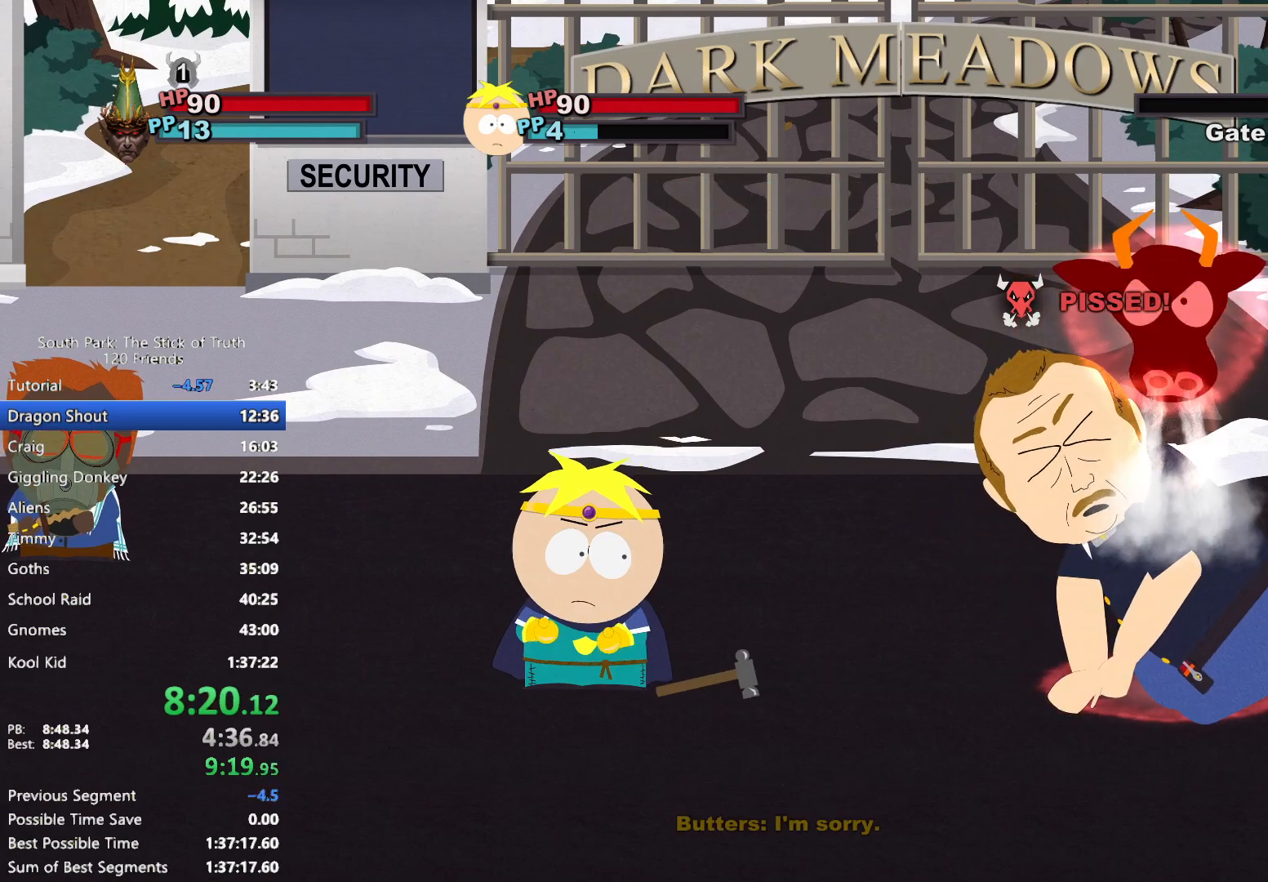
{"dt_ms": 500, "buttons": [], "left_stick": "center", "right_stick": "center", "events": []}
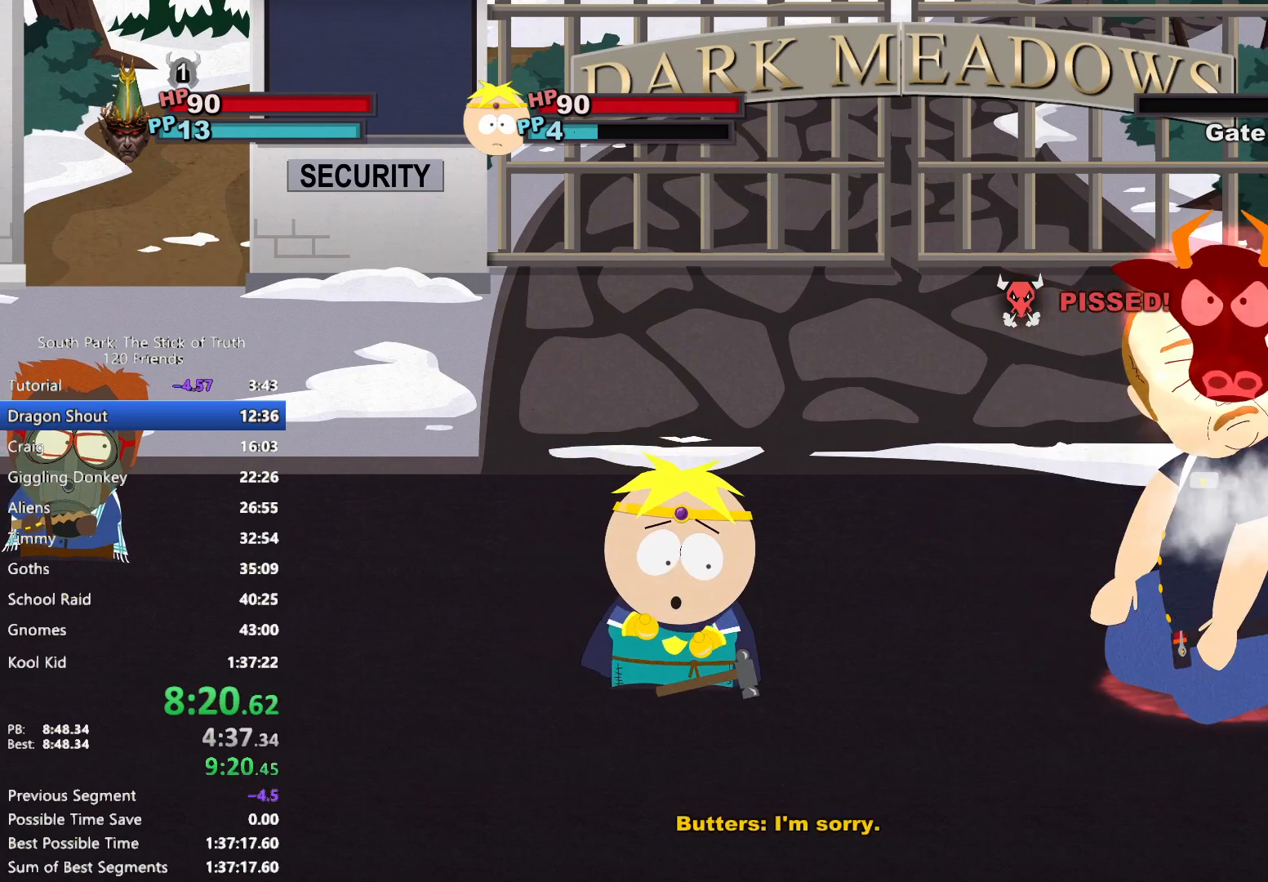
{"dt_ms": 500, "buttons": [], "left_stick": "center", "right_stick": "center", "events": []}
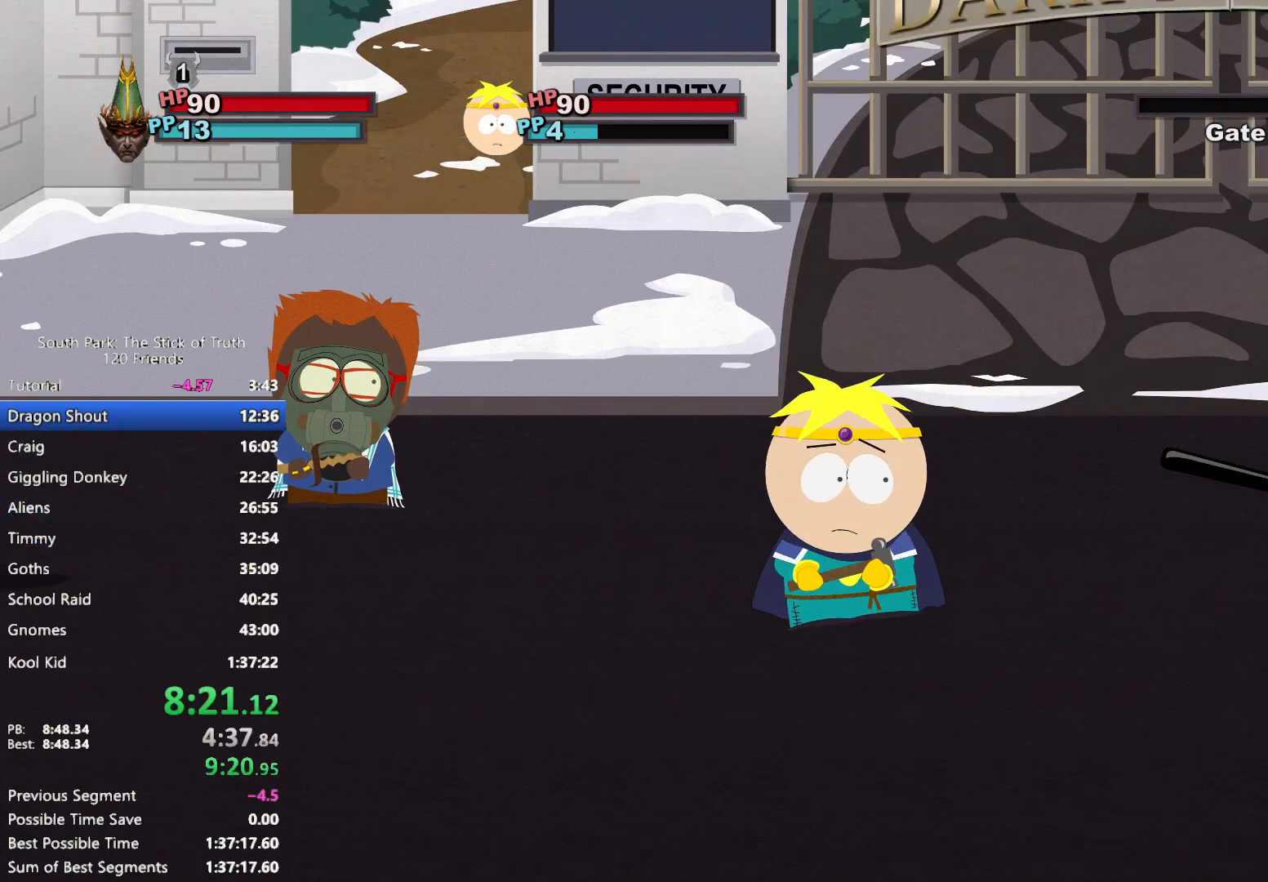
{"dt_ms": 500, "buttons": [], "left_stick": "center", "right_stick": "center", "events": []}
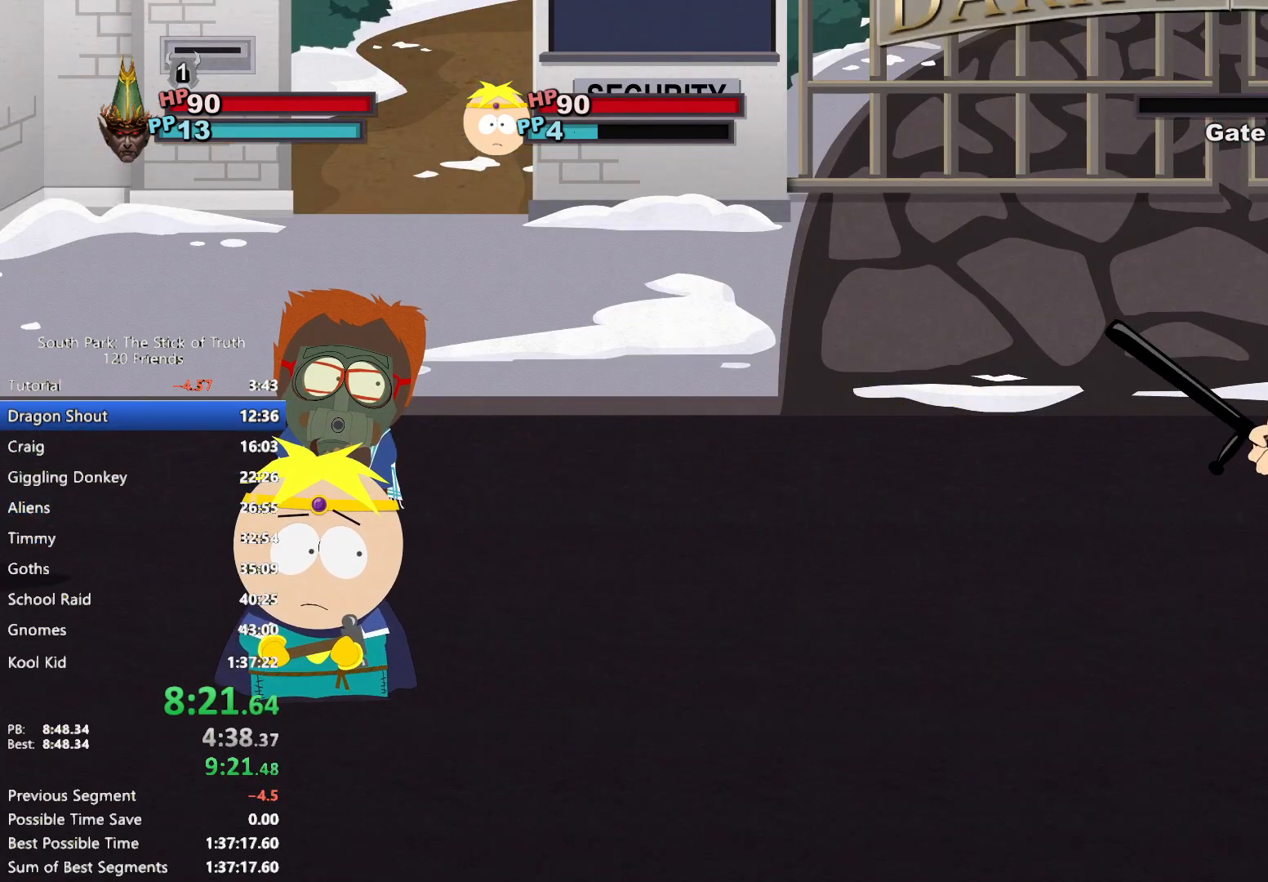
{"dt_ms": 1000, "buttons": [], "left_stick": "center", "right_stick": "center"}
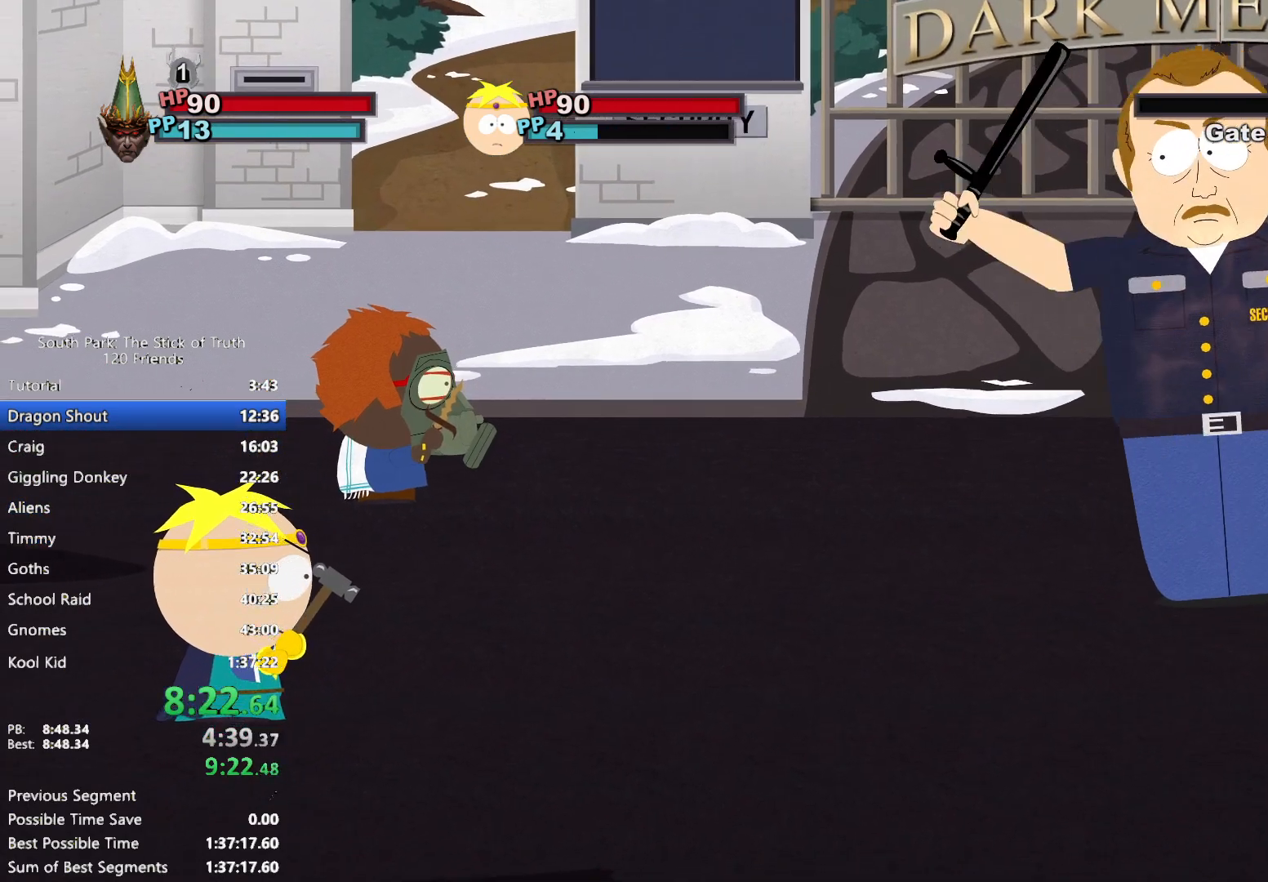
{"dt_ms": 500, "buttons": [], "left_stick": "center", "right_stick": "center", "events": []}
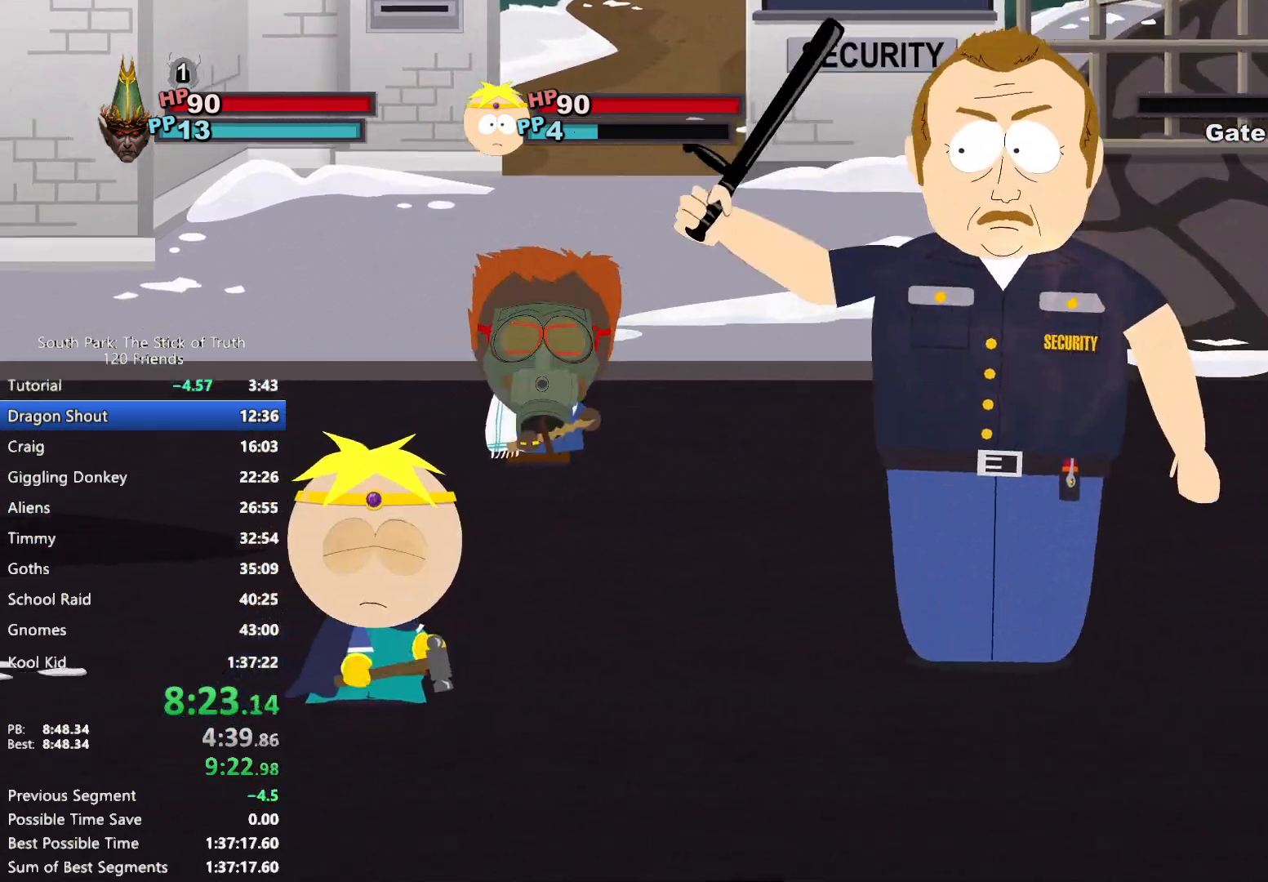
{"dt_ms": 500, "buttons": [], "left_stick": "center", "right_stick": "center", "events": [[267, "A", "down"], [350, "A", "up"]]}
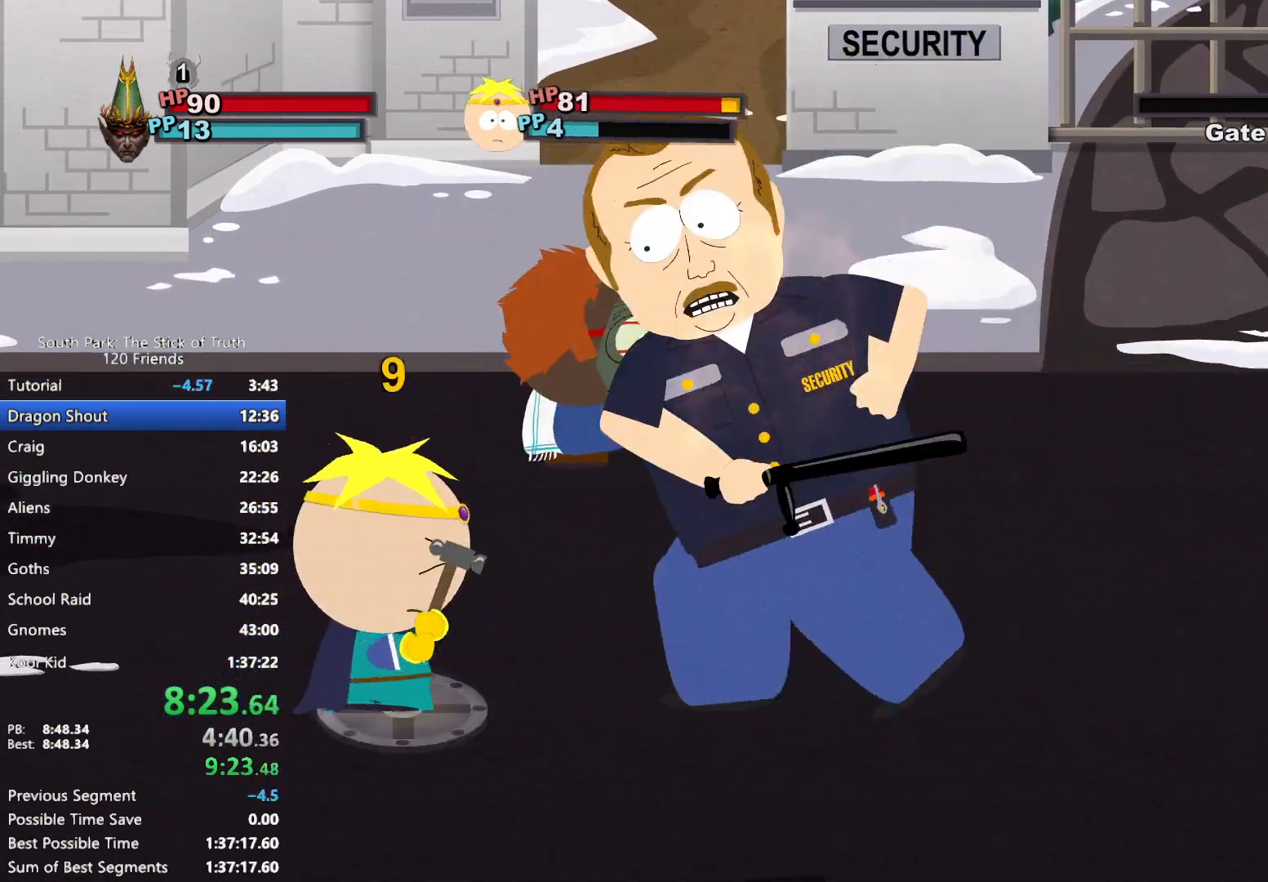
{"dt_ms": 500, "buttons": [], "left_stick": "center", "right_stick": "center", "events": [[400, "A", "down"], [500, "A", "up"]]}
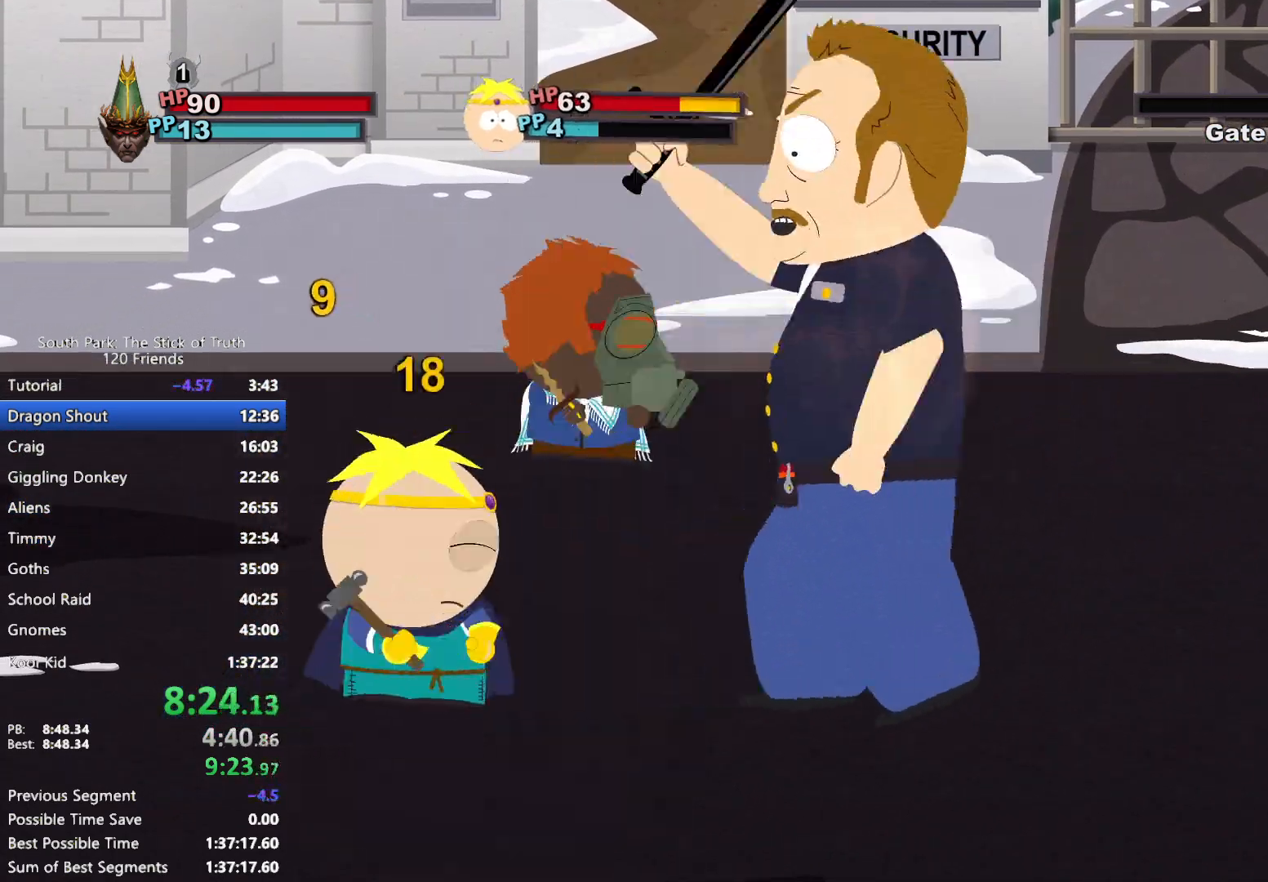
{"dt_ms": 500, "buttons": [], "left_stick": "center", "right_stick": "center", "events": []}
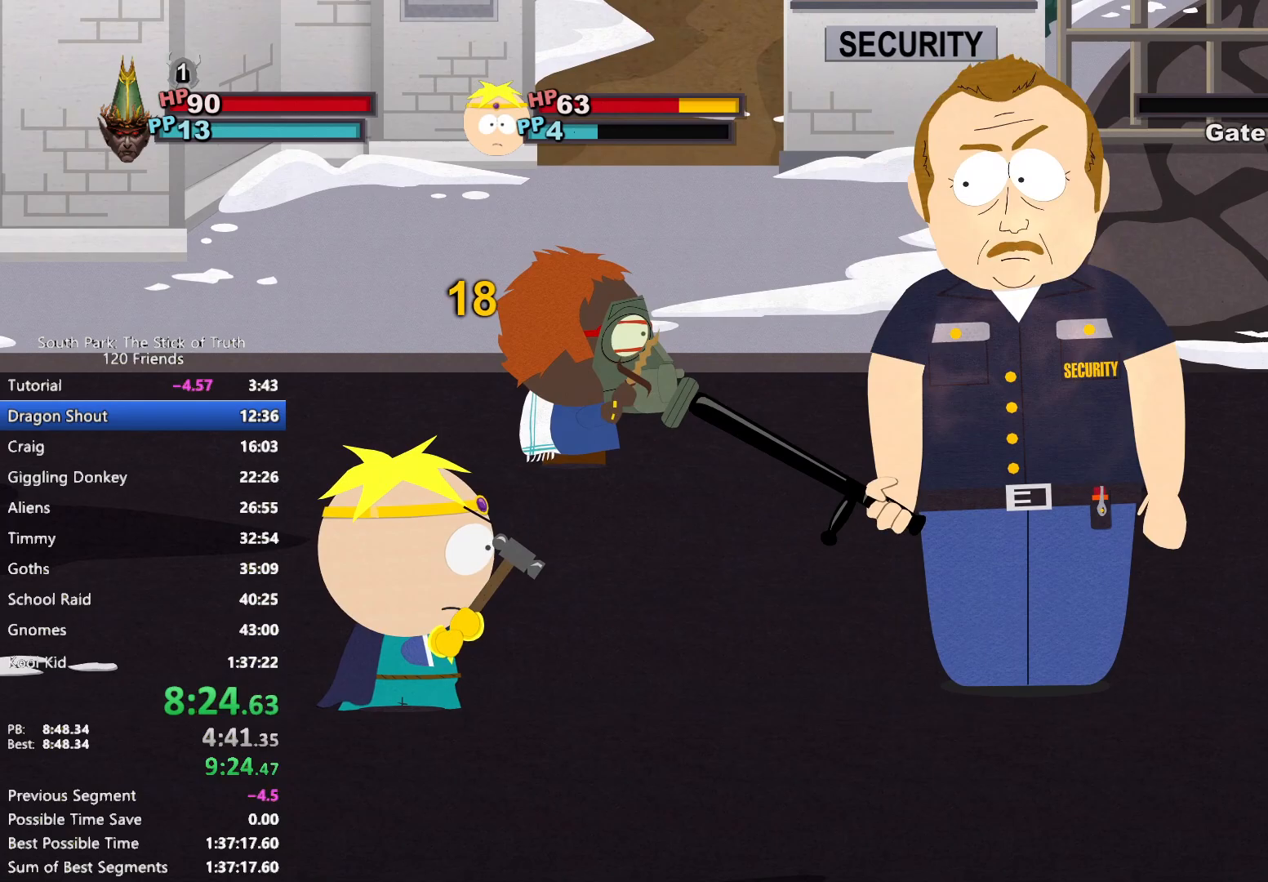
{"dt_ms": 500, "buttons": [], "left_stick": "center", "right_stick": "center", "events": []}